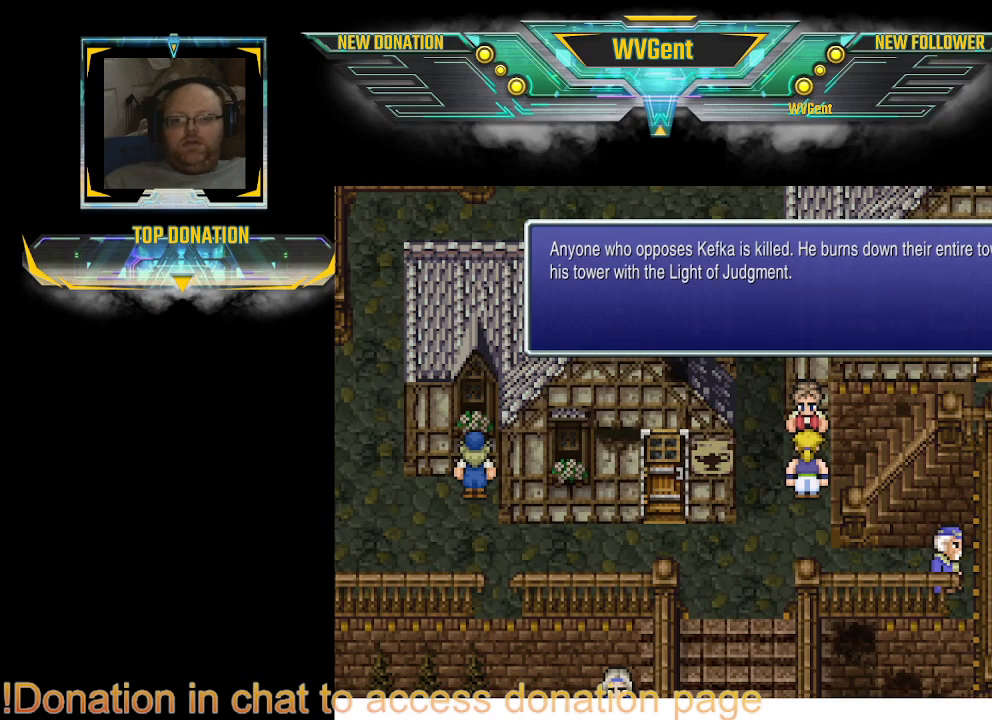
Gameplay with a controller (PlayStation layout); each line is a JSON object with the inputs held at the frame after it. "events" lists button and stick changes between this image and that frame as [ms after this image, input, new state], when the widget could be followed in between. Not read: L3 R3.
{"buttons": [], "left_stick": "center", "right_stick": "center", "events": [[100, "CROSS", "down"], [200, "CROSS", "up"]]}
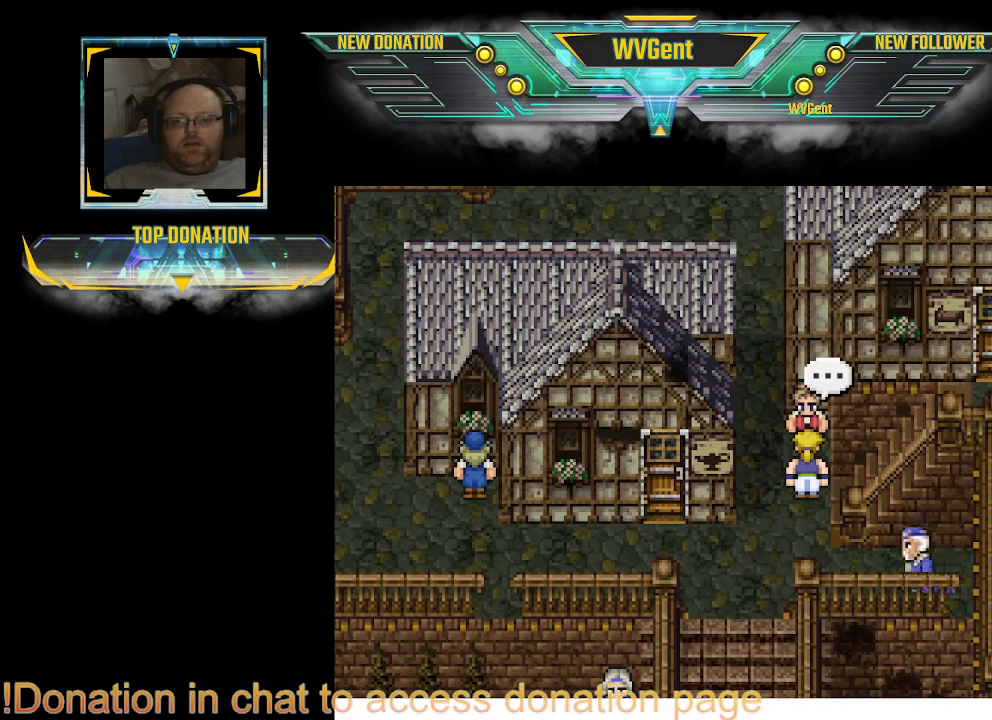
{"buttons": ["CIRCLE"], "left_stick": "center", "right_stick": "center", "events": [[200, "left_stick", "left"], [333, "CIRCLE", "down"], [400, "left_stick", "right"], [467, "left_stick", "center"]]}
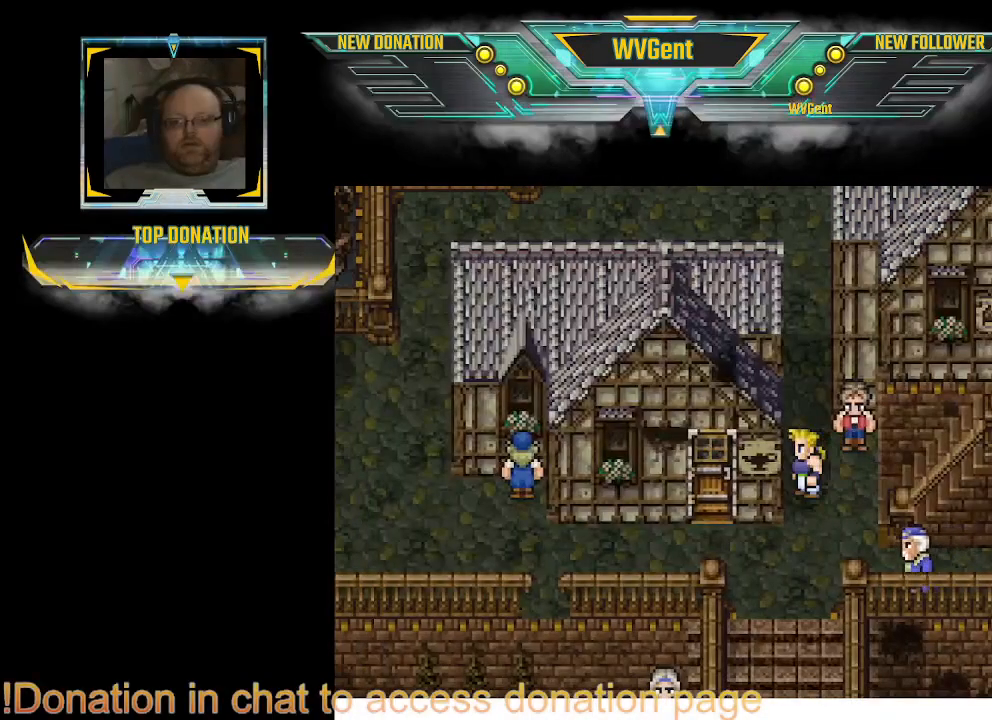
{"buttons": ["CIRCLE"], "left_stick": "right", "right_stick": "center", "events": [[167, "left_stick", "right"]]}
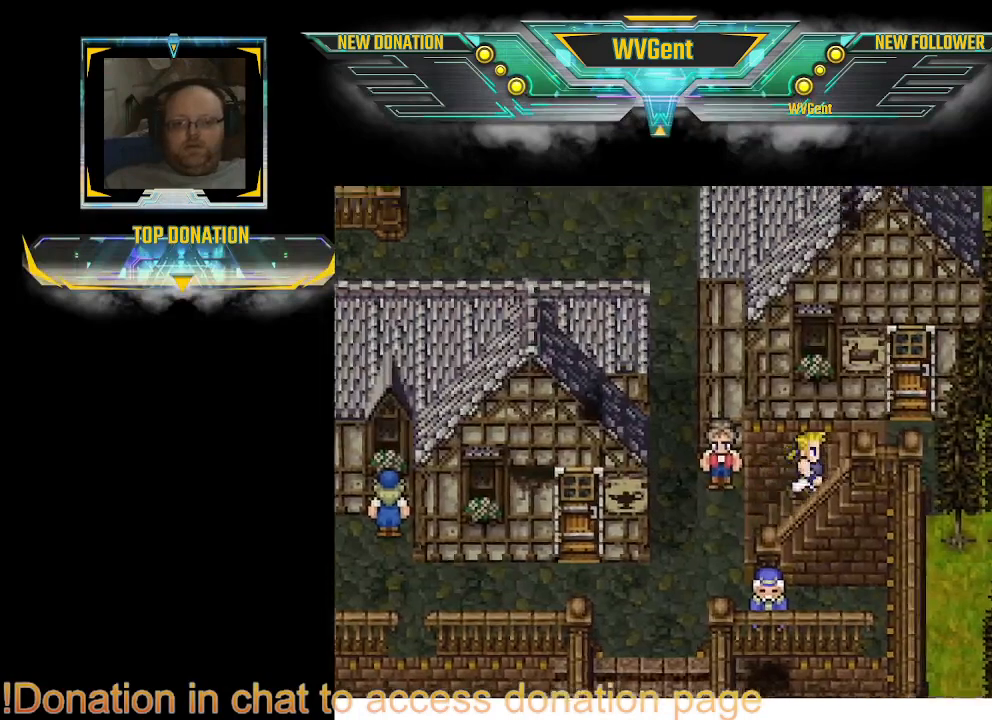
{"buttons": ["CIRCLE"], "left_stick": "up", "right_stick": "center", "events": [[300, "left_stick", "up-left"], [400, "left_stick", "up"]]}
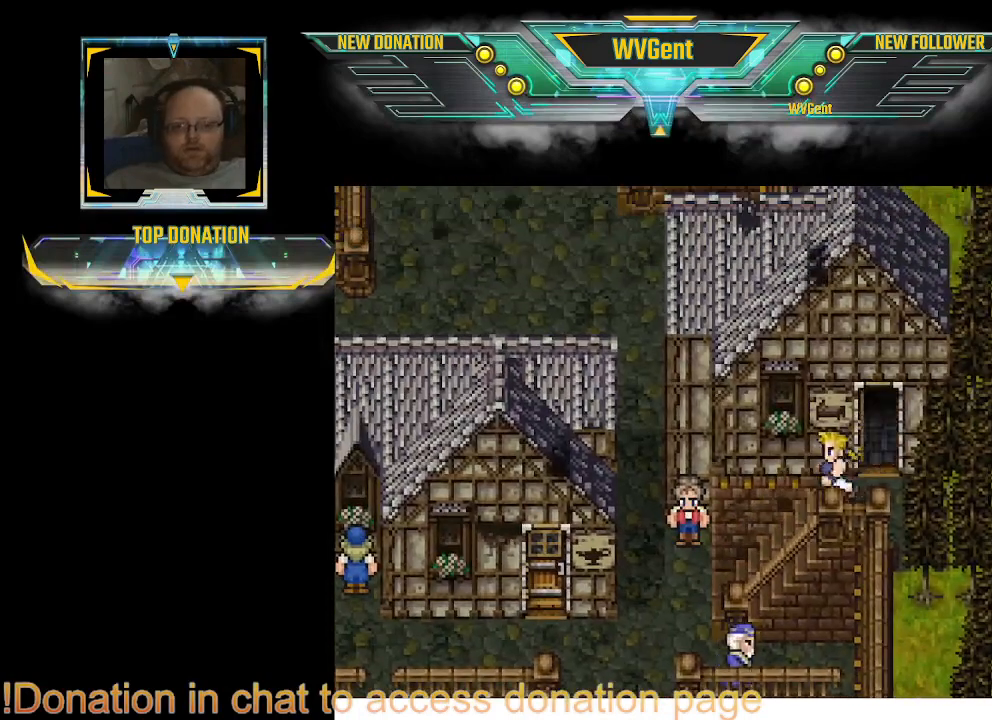
{"buttons": ["CIRCLE"], "left_stick": "up", "right_stick": "center", "events": [[267, "left_stick", "up-right"], [400, "left_stick", "up"]]}
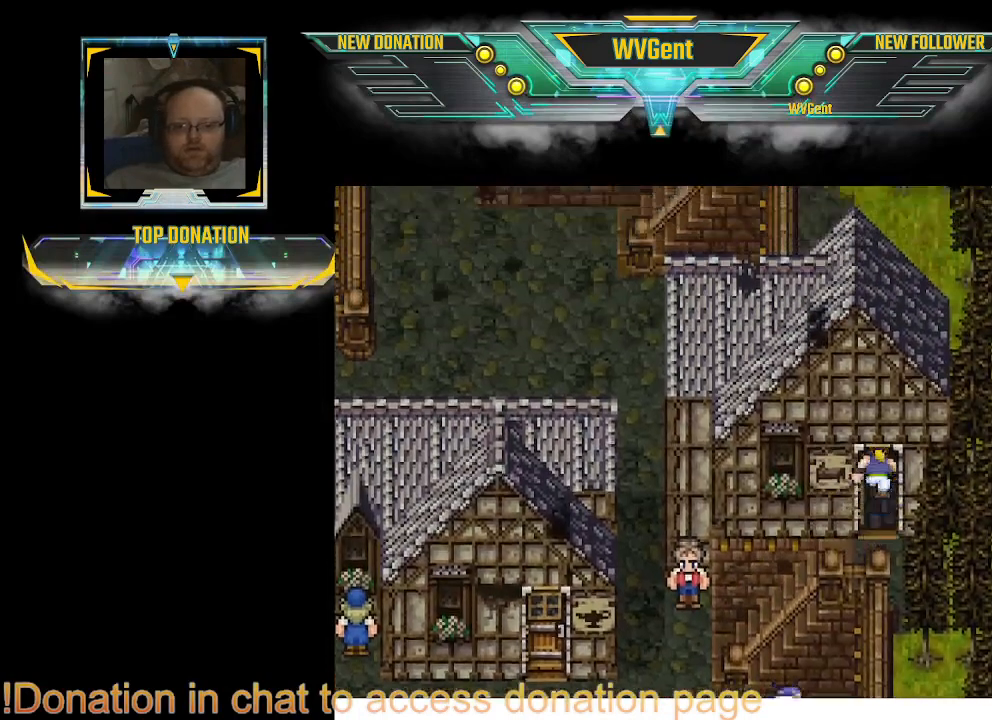
{"buttons": [], "left_stick": "center", "right_stick": "center", "events": [[367, "CIRCLE", "up"], [433, "left_stick", "center"]]}
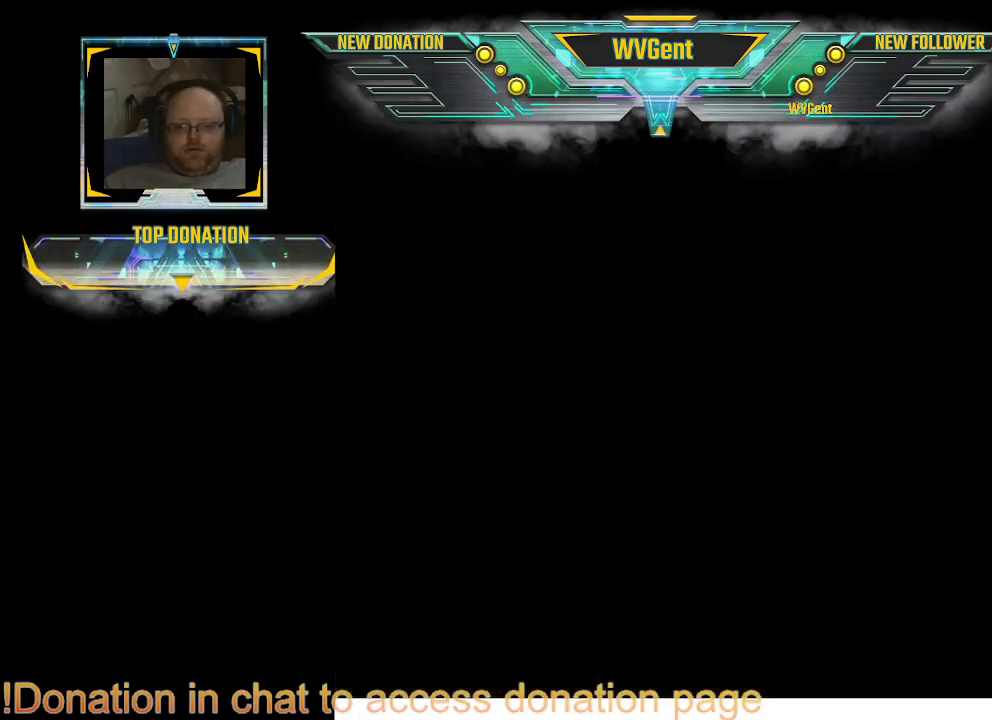
{"buttons": [], "left_stick": "center", "right_stick": "center", "events": [[67, "left_stick", "right"], [167, "left_stick", "center"]]}
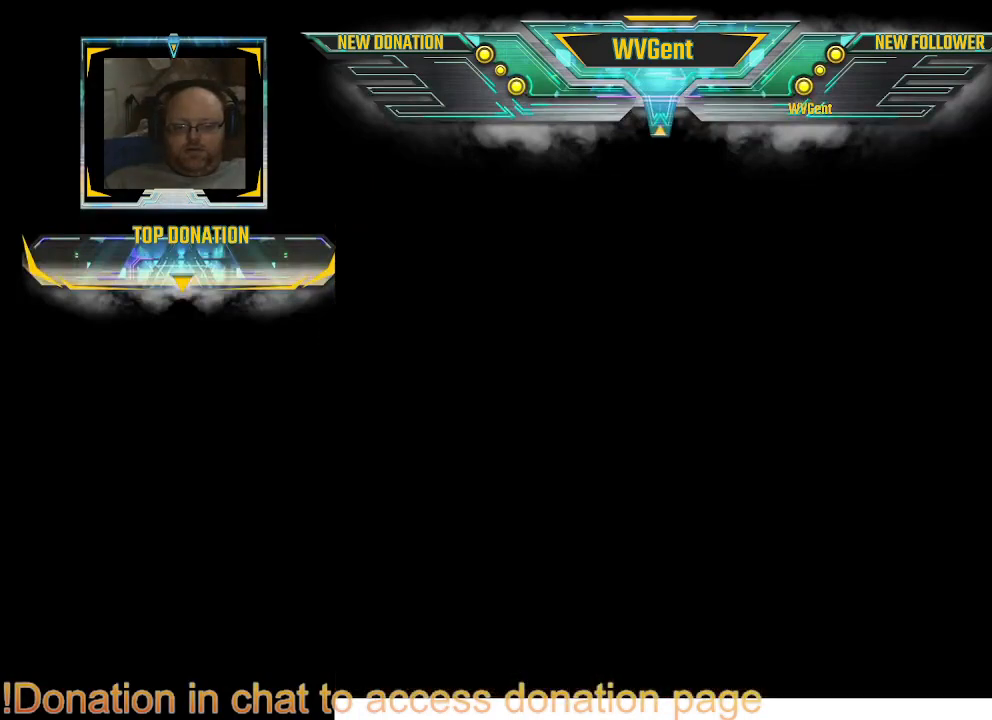
{"buttons": [], "left_stick": "center", "right_stick": "center", "events": []}
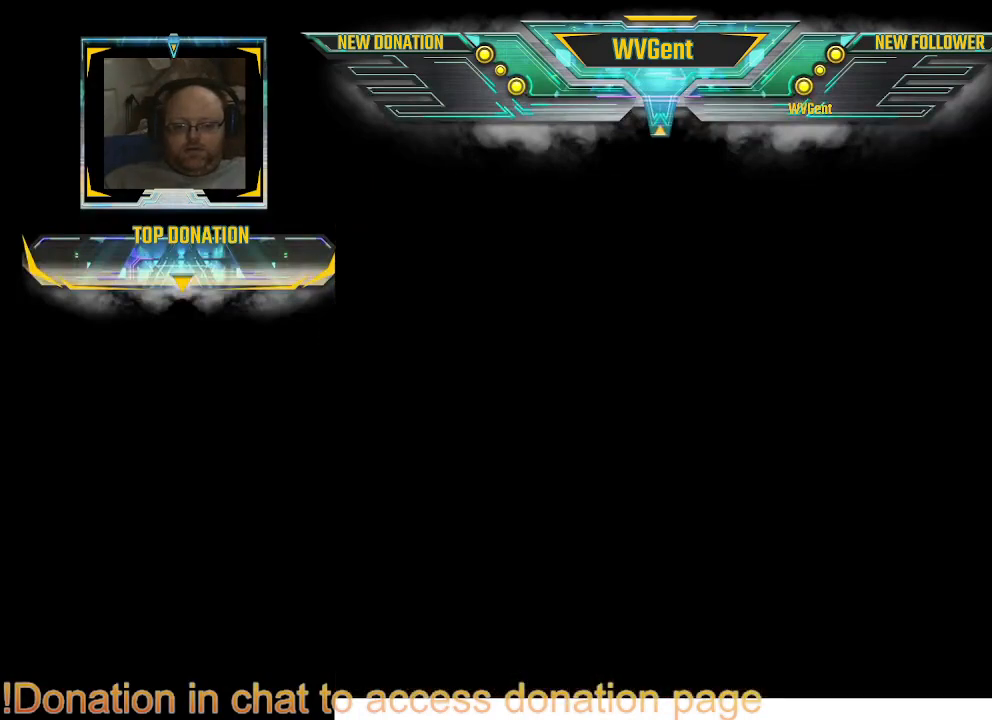
{"buttons": [], "left_stick": "center", "right_stick": "center", "events": []}
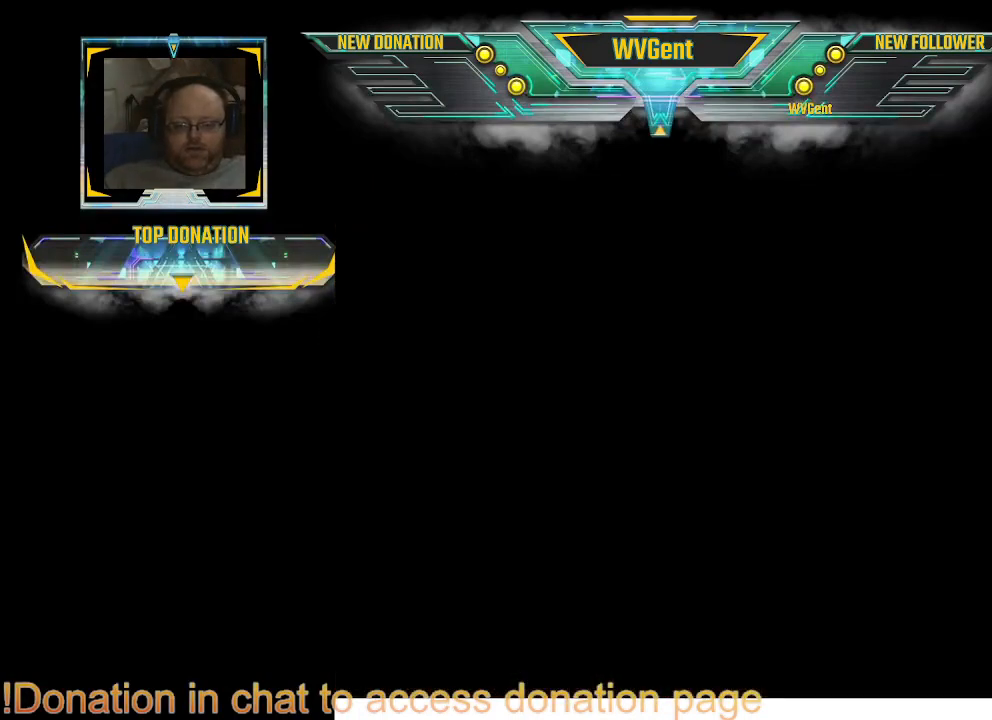
{"buttons": [], "left_stick": "center", "right_stick": "center", "events": [[33, "left_stick", "right"], [500, "left_stick", "center"]]}
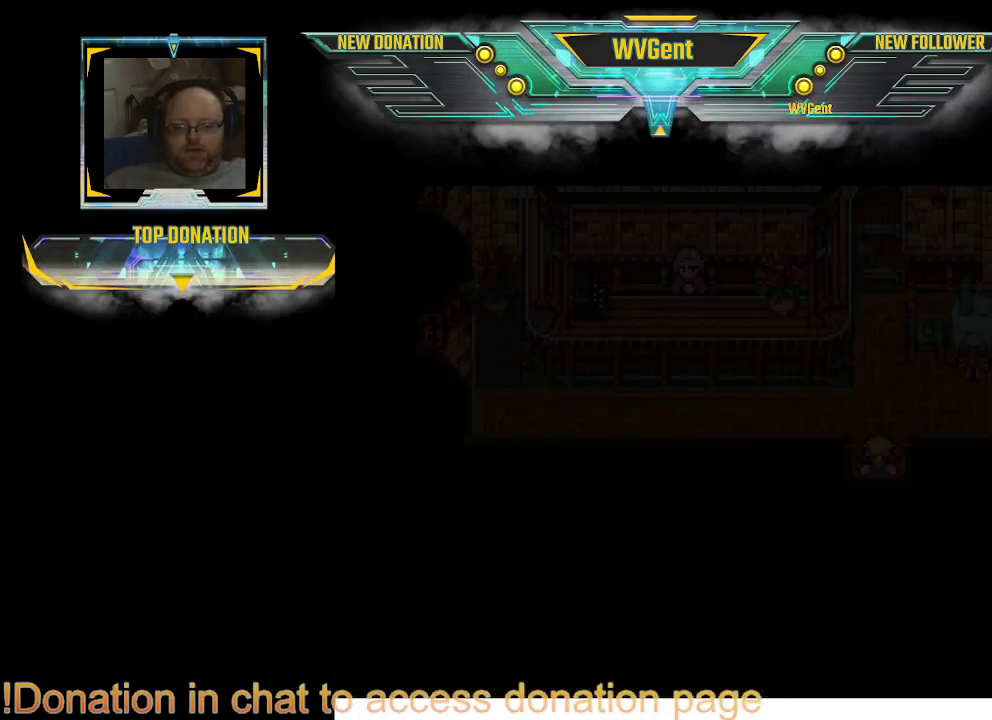
{"buttons": [], "left_stick": "center", "right_stick": "center", "events": []}
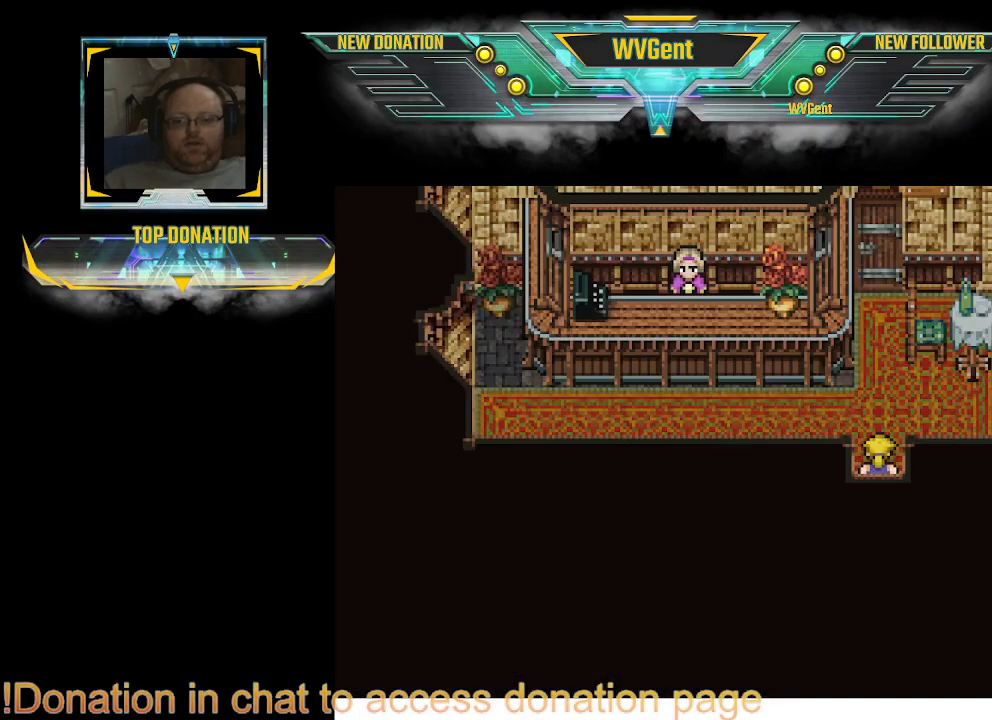
{"buttons": ["CIRCLE"], "left_stick": "up", "right_stick": "center", "events": [[133, "left_stick", "up"], [200, "CIRCLE", "down"]]}
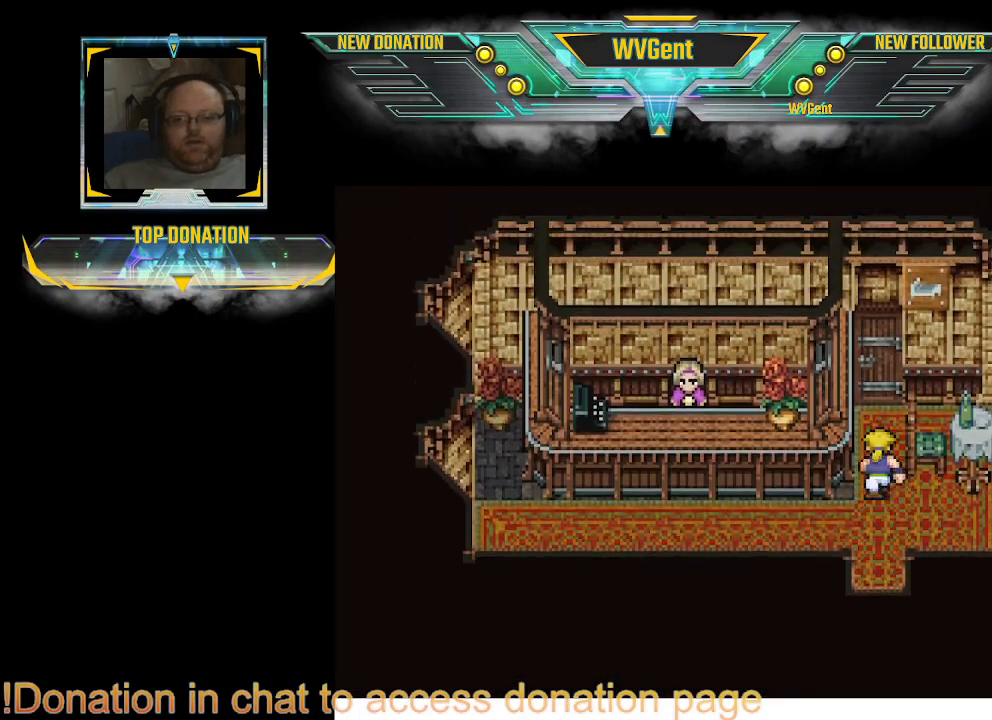
{"buttons": ["CIRCLE"], "left_stick": "up", "right_stick": "center", "events": []}
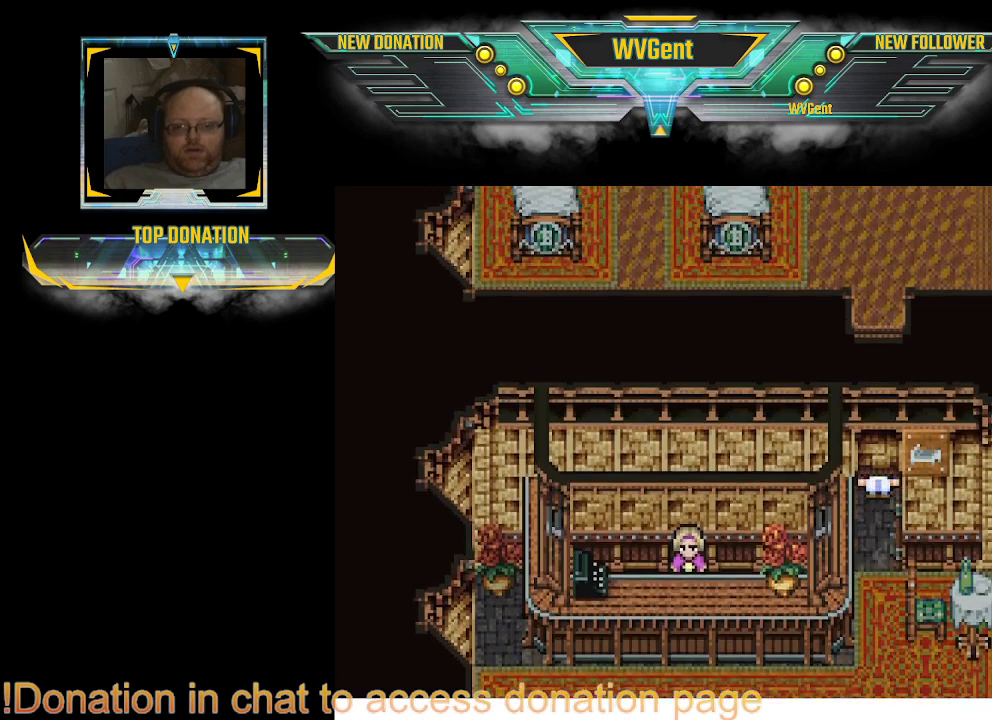
{"buttons": ["CIRCLE"], "left_stick": "right", "right_stick": "center", "events": [[500, "left_stick", "right"]]}
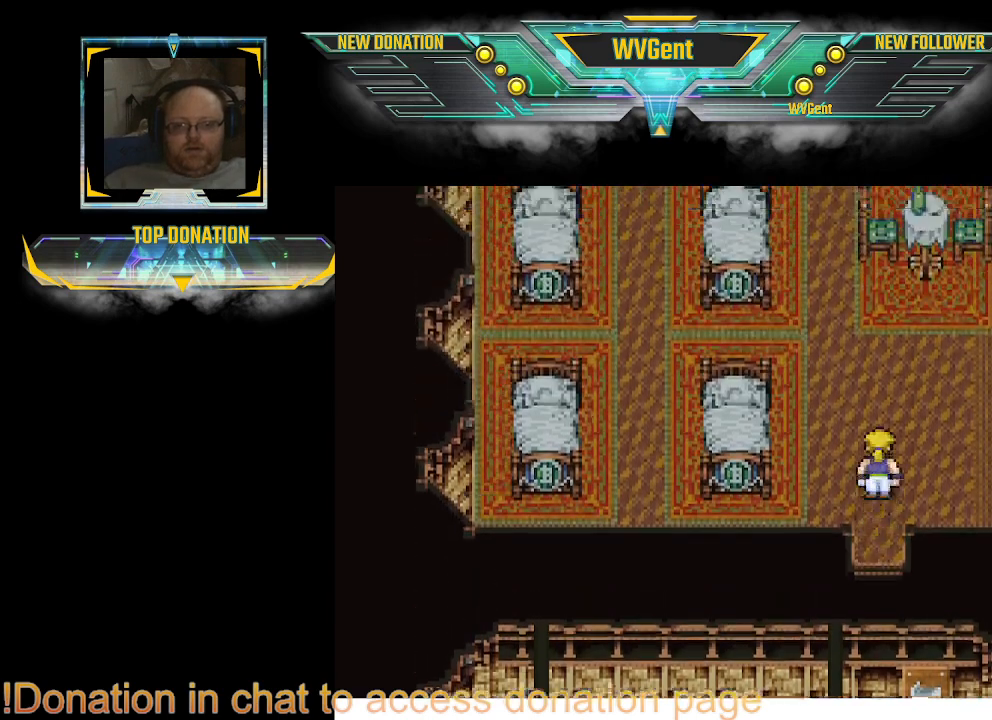
{"buttons": ["CIRCLE"], "left_stick": "down", "right_stick": "center", "events": [[33, "left_stick", "down"]]}
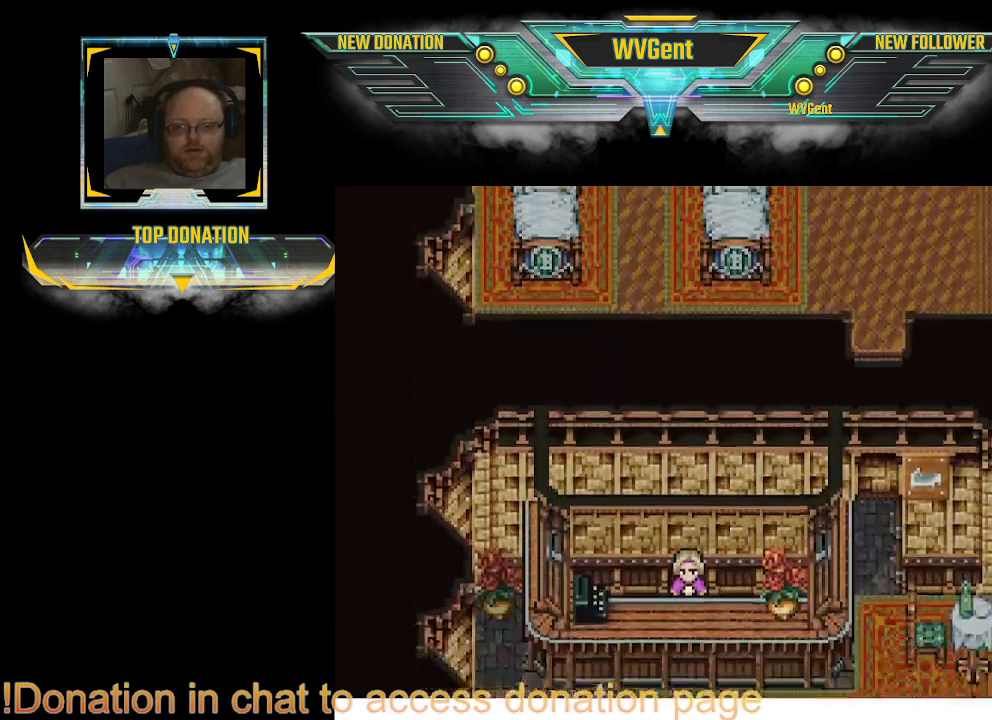
{"buttons": ["CIRCLE"], "left_stick": "left", "right_stick": "center", "events": [[433, "left_stick", "left"]]}
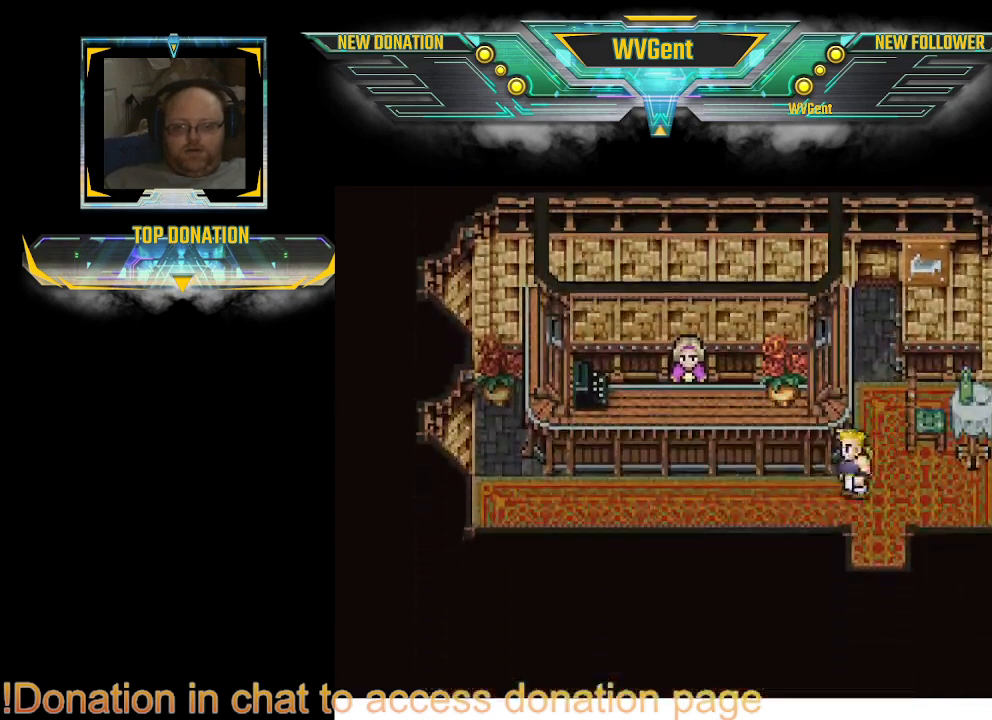
{"buttons": [], "left_stick": "up", "right_stick": "center", "events": [[233, "left_stick", "up-left"], [300, "CIRCLE", "up"], [367, "left_stick", "up"]]}
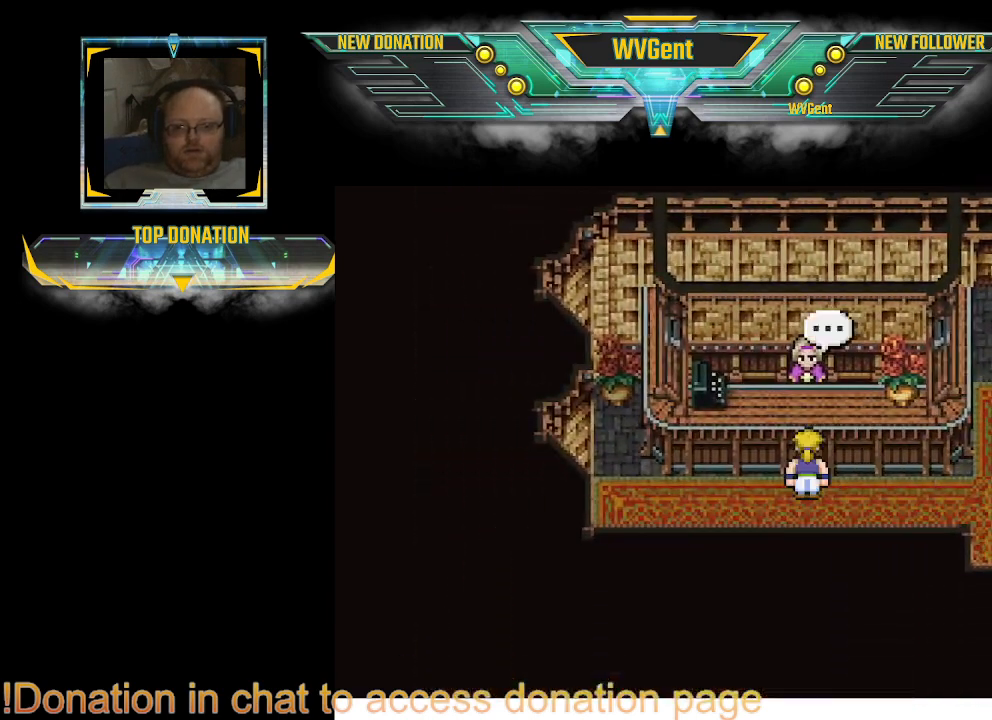
{"buttons": [], "left_stick": "center", "right_stick": "center", "events": [[33, "CROSS", "down"], [133, "left_stick", "center"], [200, "CROSS", "up"]]}
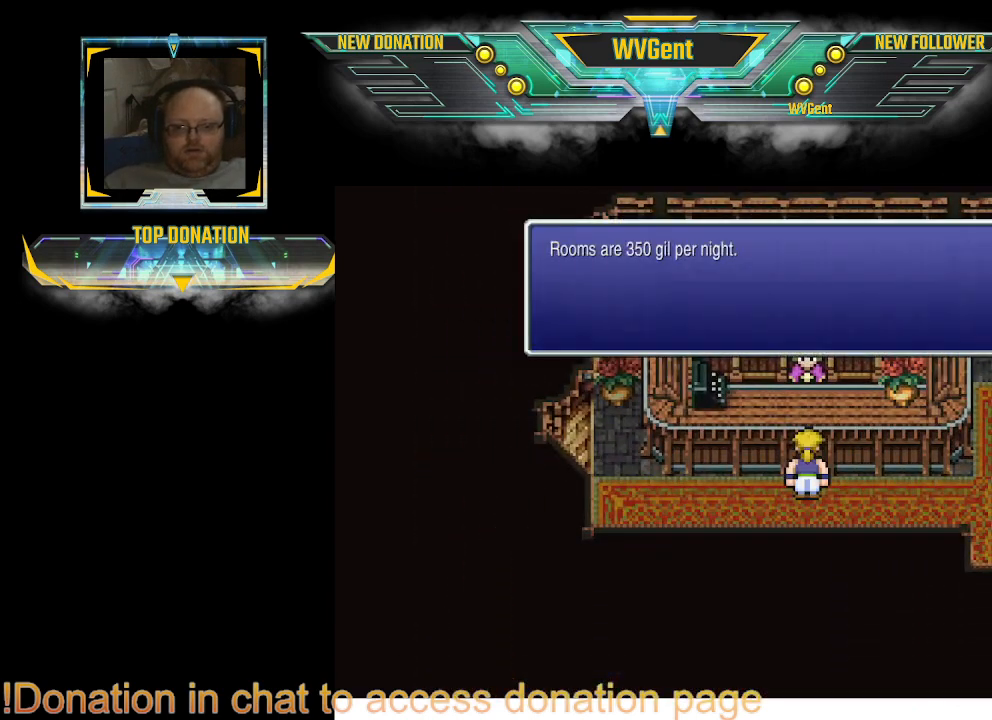
{"buttons": [], "left_stick": "center", "right_stick": "center", "events": [[400, "CROSS", "down"], [500, "CROSS", "up"]]}
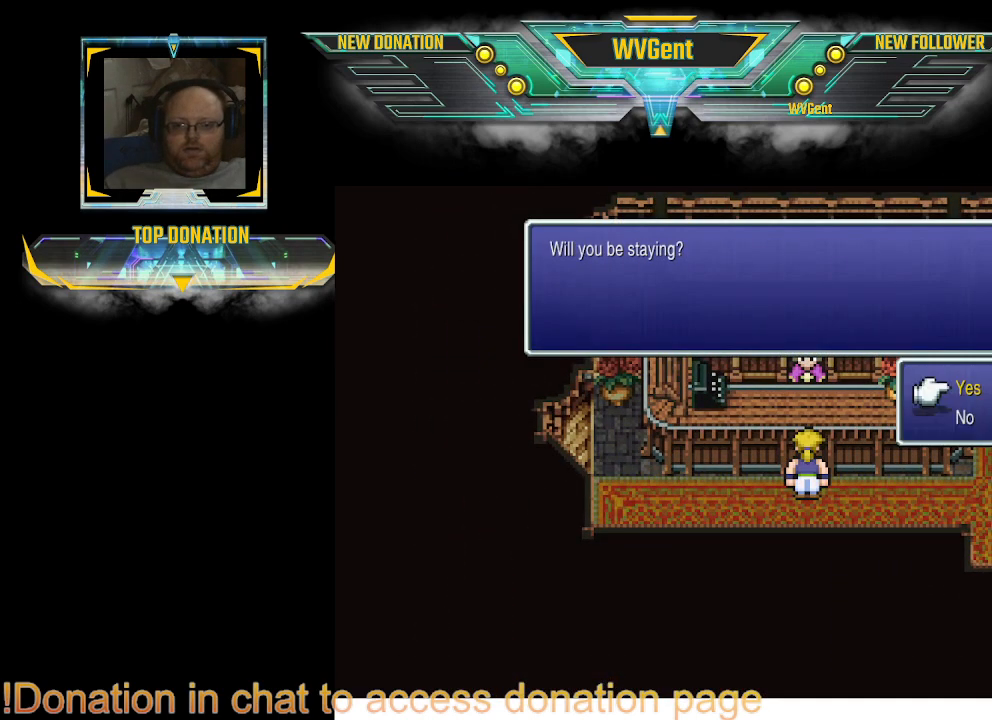
{"buttons": [], "left_stick": "center", "right_stick": "center", "events": []}
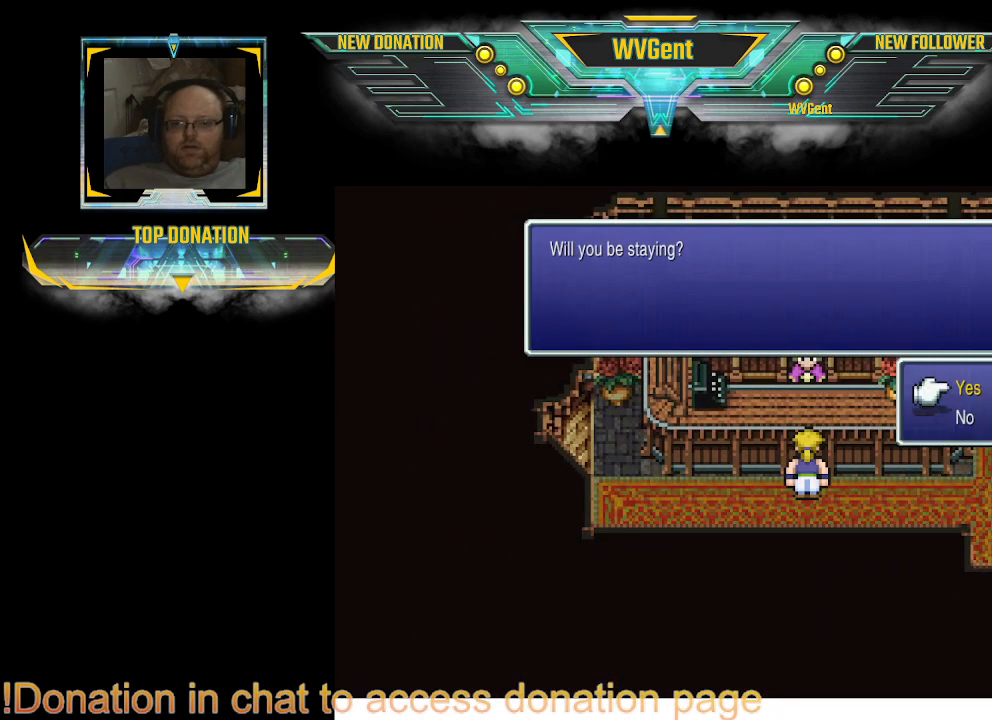
{"buttons": [], "left_stick": "center", "right_stick": "center", "events": [[67, "DPAD_DOWN", "down"], [133, "DPAD_DOWN", "up"], [367, "CROSS", "down"], [433, "CROSS", "up"]]}
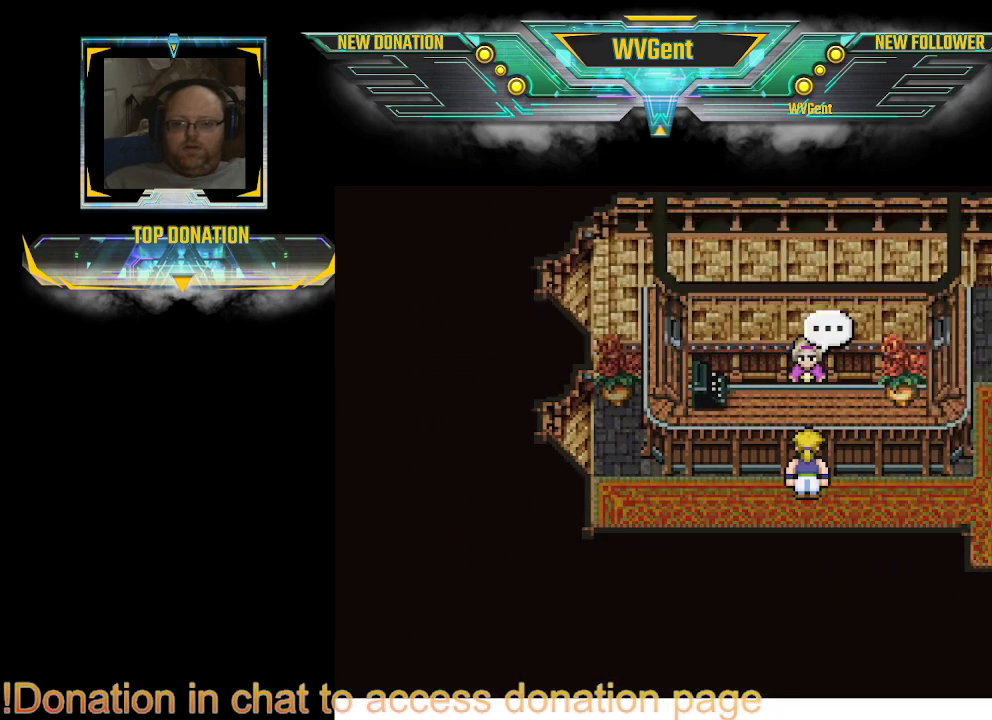
{"buttons": ["CIRCLE"], "left_stick": "right", "right_stick": "center", "events": [[67, "left_stick", "right"], [233, "CIRCLE", "down"]]}
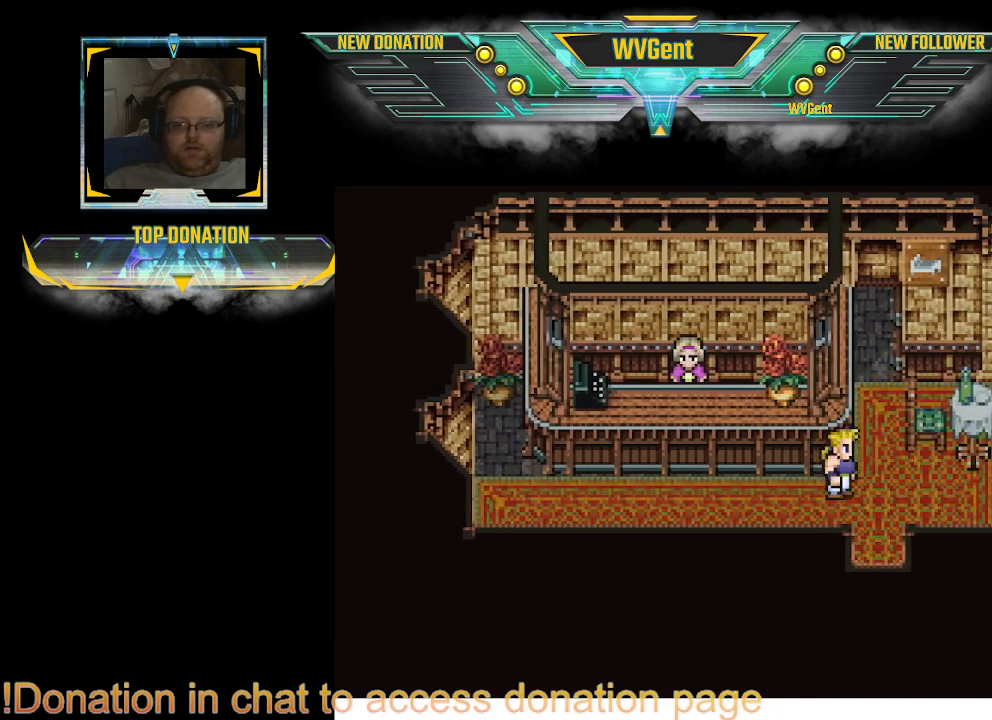
{"buttons": ["CIRCLE"], "left_stick": "up", "right_stick": "center", "events": [[100, "left_stick", "up"]]}
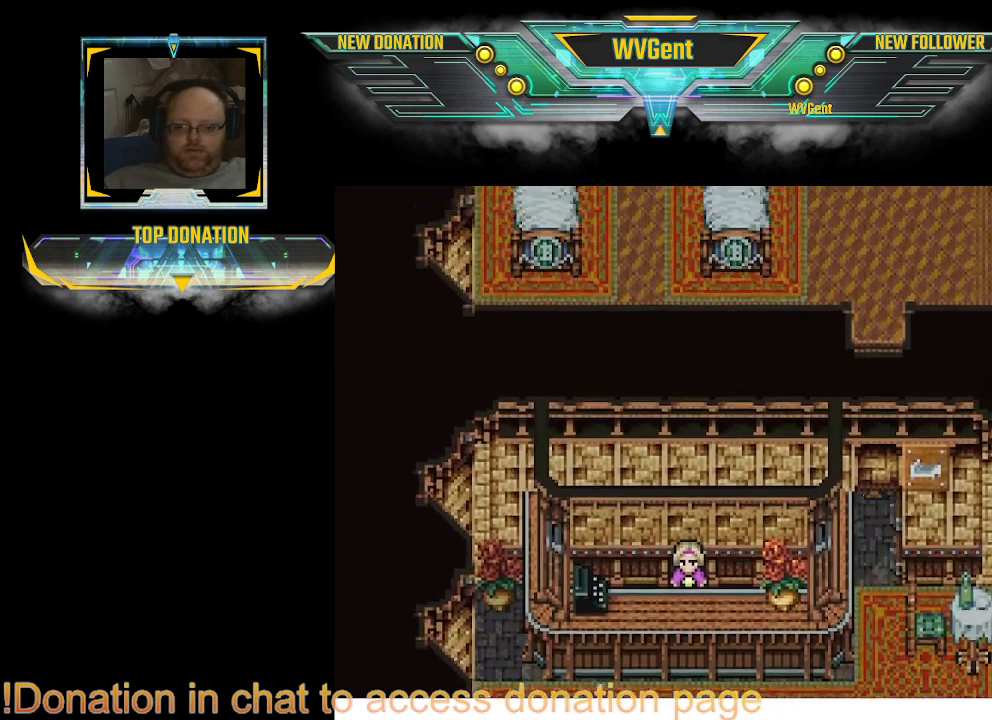
{"buttons": ["CIRCLE"], "left_stick": "up", "right_stick": "center", "events": []}
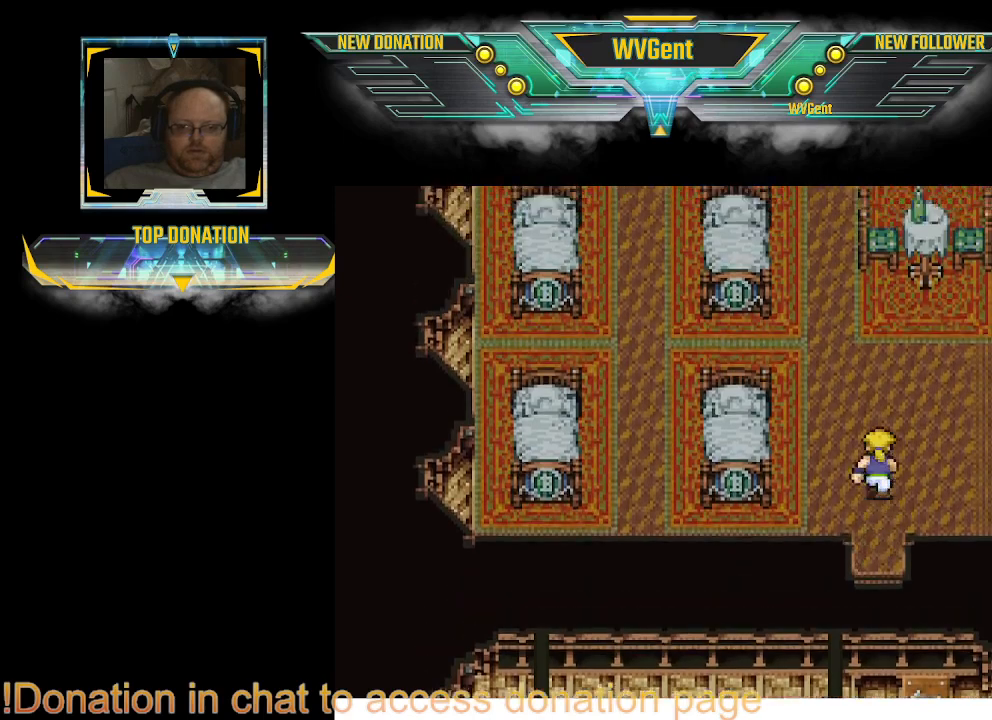
{"buttons": ["CIRCLE"], "left_stick": "up", "right_stick": "center", "events": []}
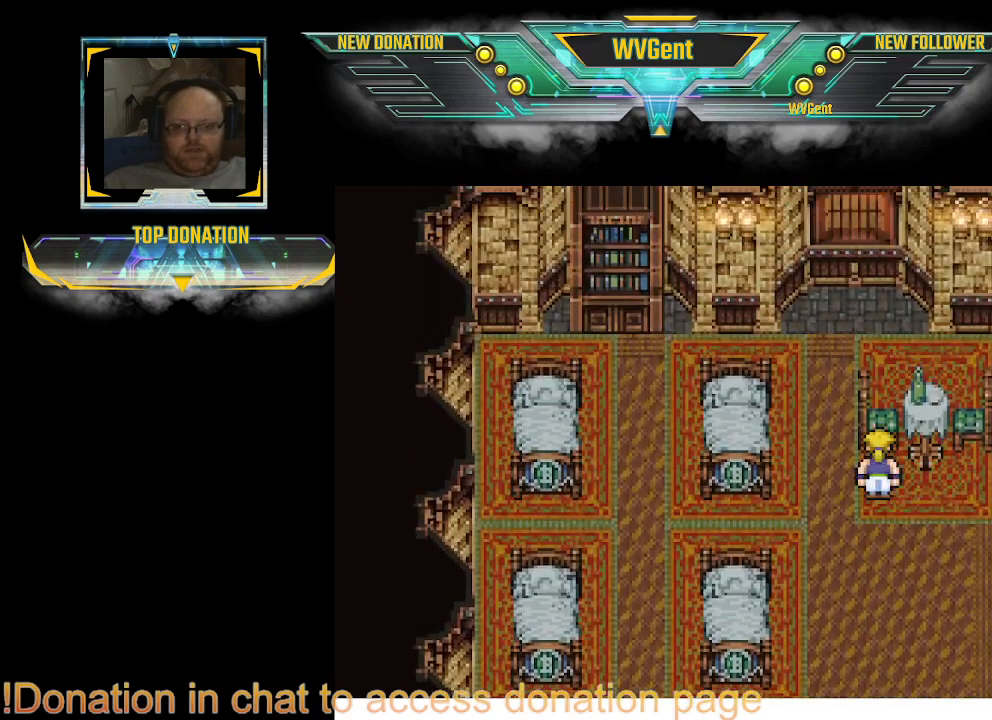
{"buttons": ["CIRCLE"], "left_stick": "center", "right_stick": "center", "events": [[300, "left_stick", "center"]]}
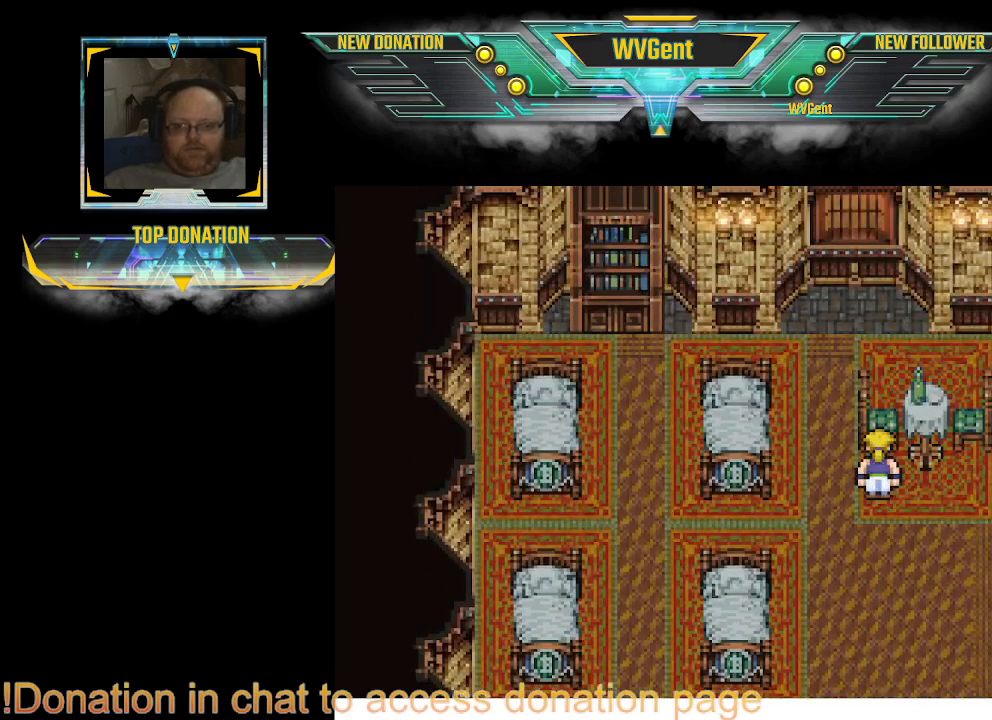
{"buttons": ["CIRCLE"], "left_stick": "up", "right_stick": "center", "events": [[67, "left_stick", "up-left"], [200, "left_stick", "up"]]}
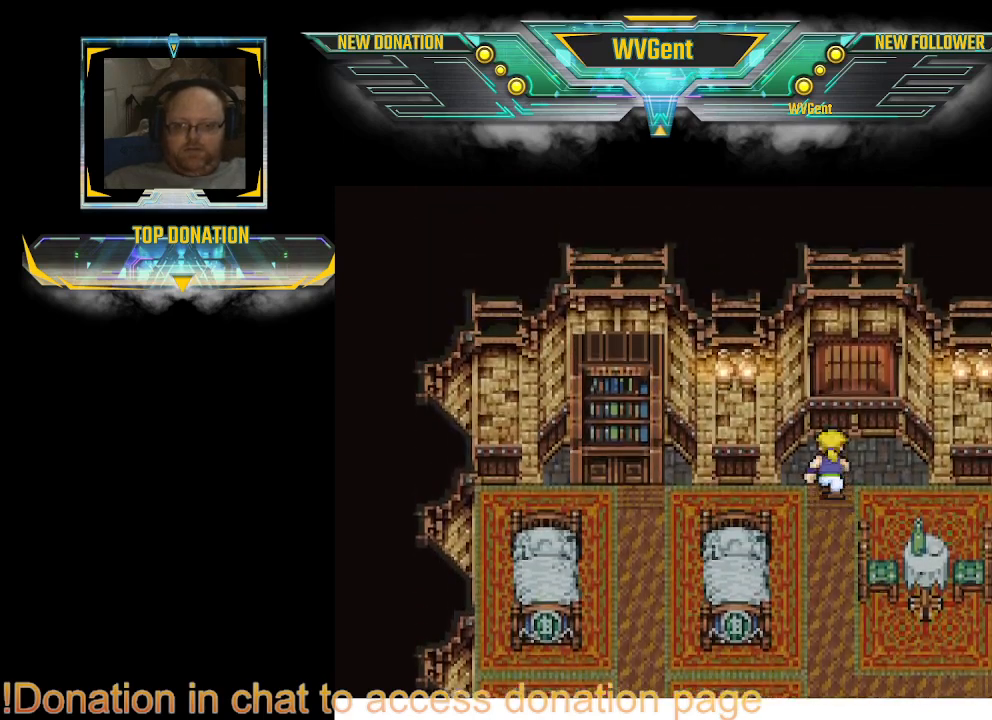
{"buttons": ["CIRCLE"], "left_stick": "left", "right_stick": "center", "events": [[333, "left_stick", "right"], [433, "left_stick", "left"]]}
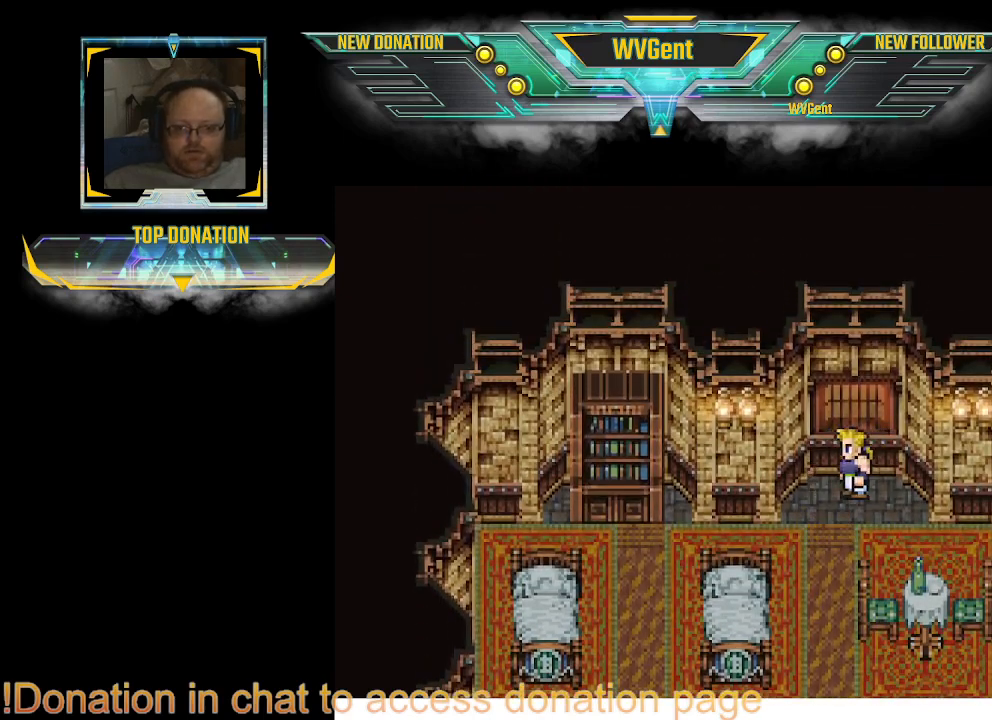
{"buttons": ["CIRCLE"], "left_stick": "left", "right_stick": "center", "events": [[133, "left_stick", "down-left"], [467, "left_stick", "left"]]}